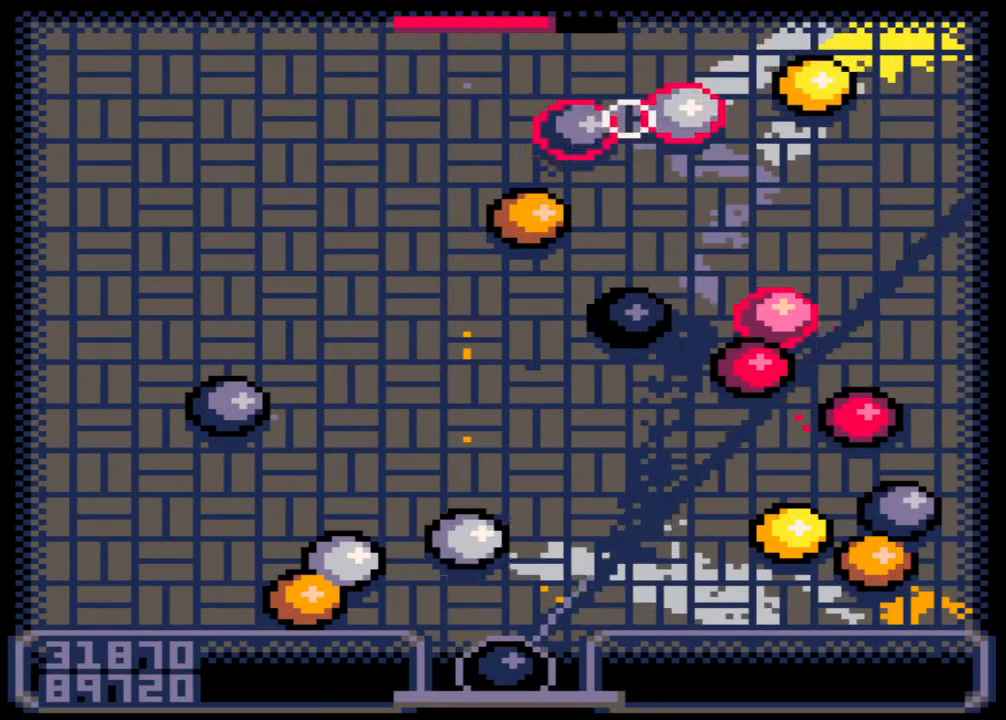
Gameplay with keyboard and mouse; each line is a JSON object with the keys and mouse buttons held at the frame after it. "events" lists presses ("down") and releases ("up") of ".", "/", "0", "1", "2", "3", "4", "5", "6", "7", "8", "9", "a", "alt_l", "alt_r", "b", "backslash", "backspace", "c", "caps_lock", "comma", "ctrl_l", "ctrl_r", "d", "down", "e", "equals", "escape", "f", "f1", "f10", "f11", "f12", "f2", "f3", "f4", "f5", "f6", "f7", "f8", "f9", "g", "h", "i", "j", "k", "l", "lbracket", "left", "m", "minus", "n", "o", "p", "q", "quote", "r", "rbracket", "return", "right", "s", "semicolon", "shift_l", "shift_r", "space", "super", "t", "tab", "tilde", "u", "up", "v", "w", "x", "y", "z", "mouse_left", "mouse_wheel", "mouse_right", "mouse_mb4" and "mouse_mb5" between this image and that frame as [ms after this image, input, new state], when the widget could be followed in between. "mouse_left", "mouse_wheel", "mouse_right", "mouse_mb4", "mouse_mb5" = the "left", "wheel", "right", "mb4", "mb5" buttons of the "mouse" list. No other keys are recorded. "wheel" means that the mouse wheel is clicked or scrolled. Not read: mouse_move.
{"keys": [], "mouse": [], "events": [[217, "left", "down"], [367, "left", "up"]]}
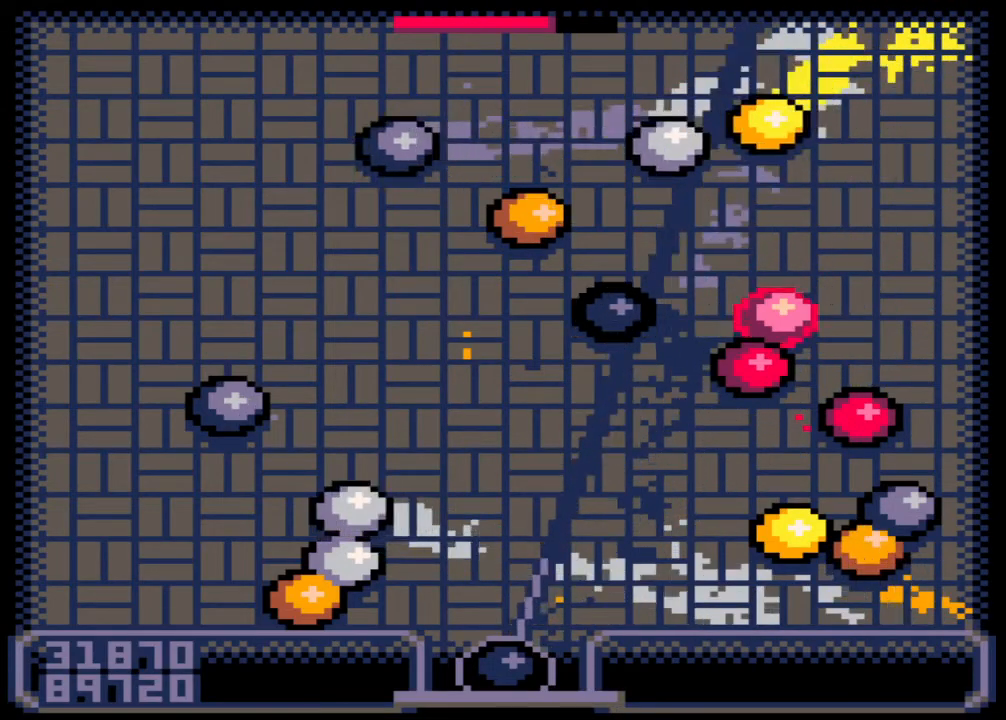
{"keys": [], "mouse": [], "events": [[283, "z", "down"], [433, "z", "up"]]}
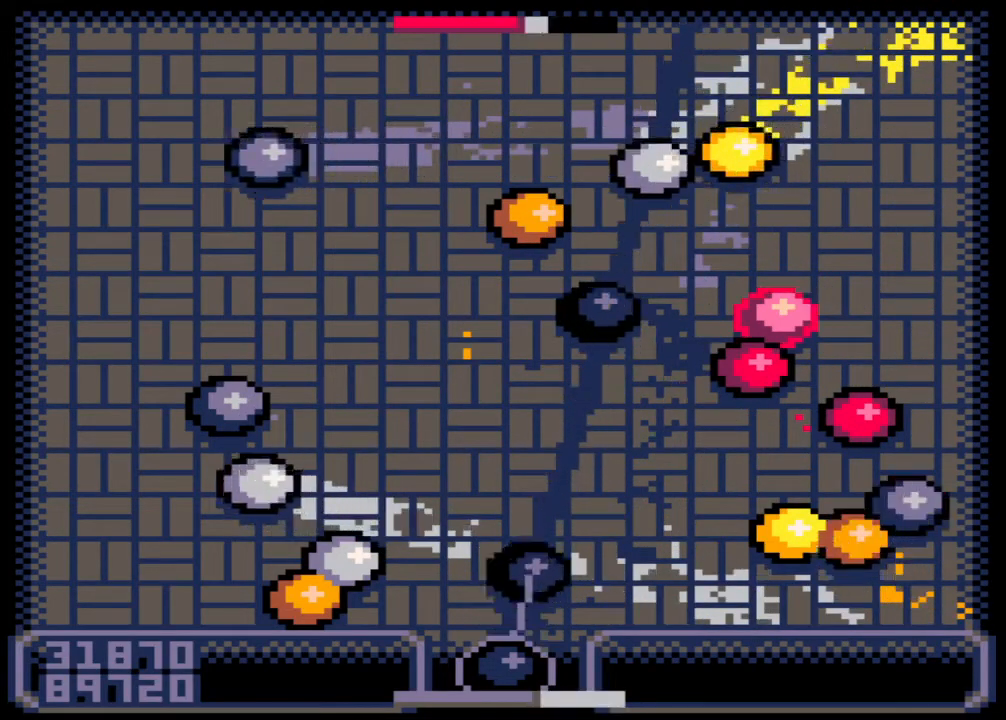
{"keys": [], "mouse": [], "events": []}
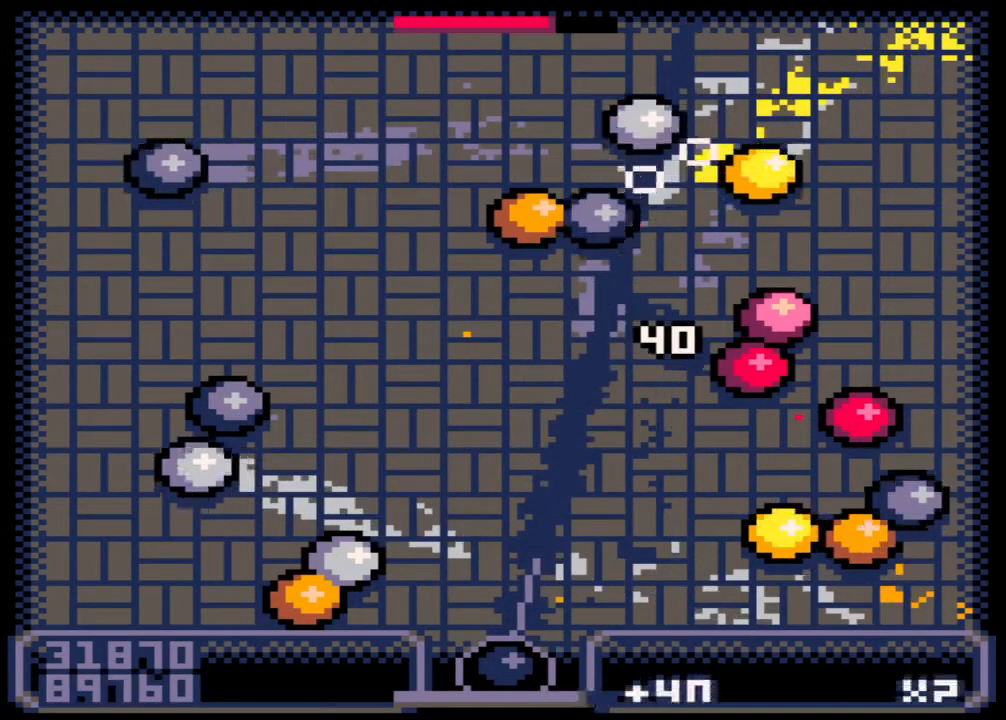
{"keys": [], "mouse": [], "events": [[83, "right", "down"], [217, "right", "up"]]}
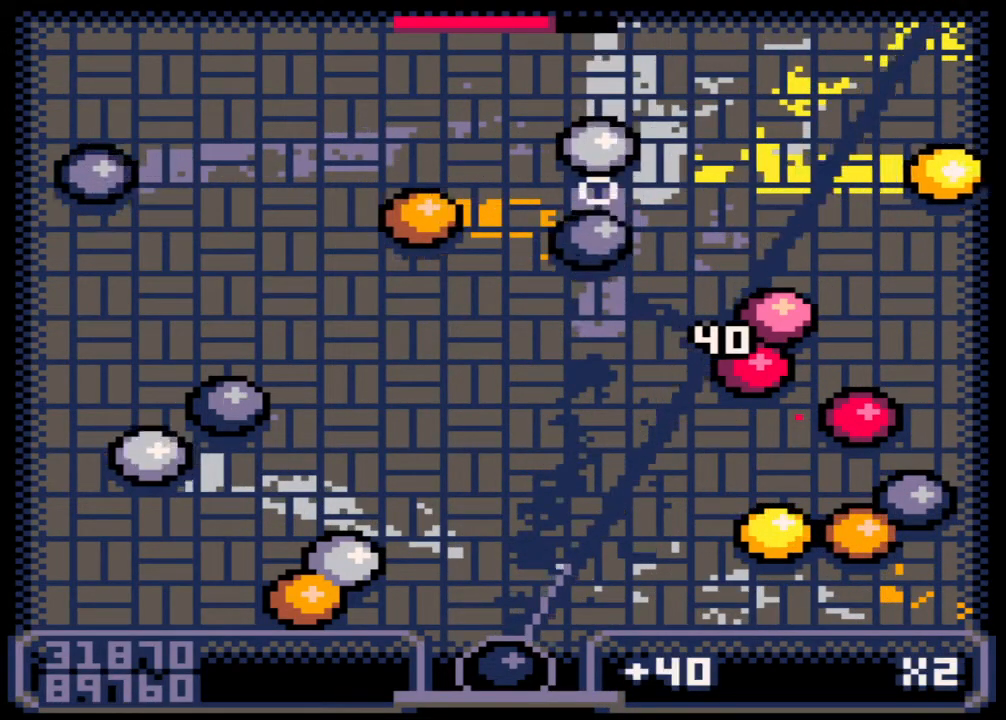
{"keys": [], "mouse": [], "events": [[367, "right", "down"], [417, "right", "up"]]}
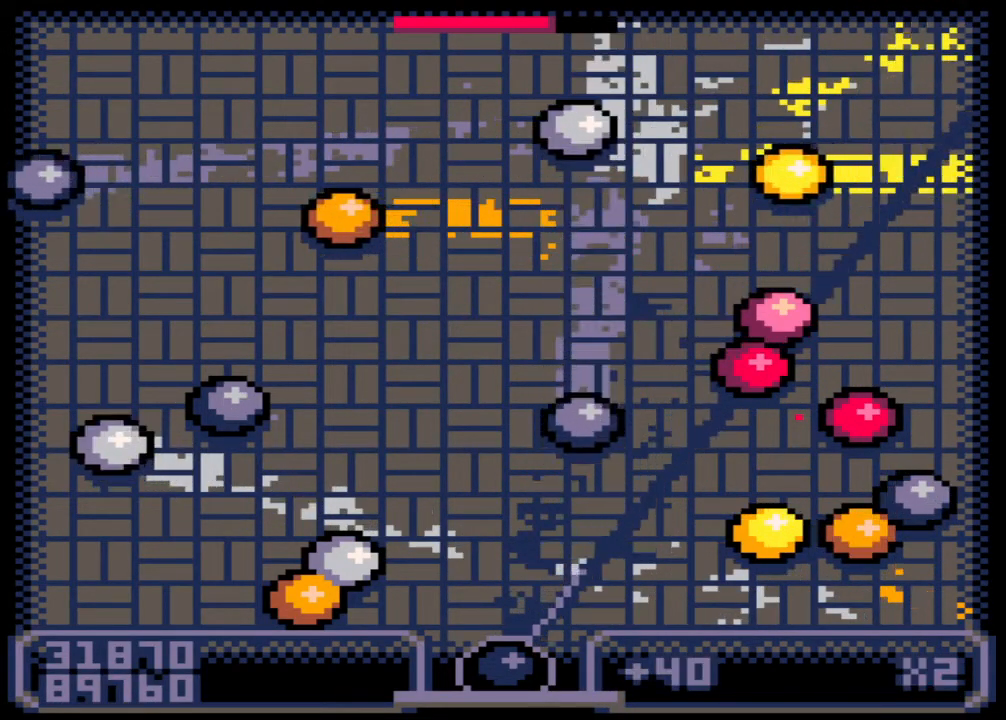
{"keys": [], "mouse": [], "events": [[417, "left", "down"], [467, "left", "up"]]}
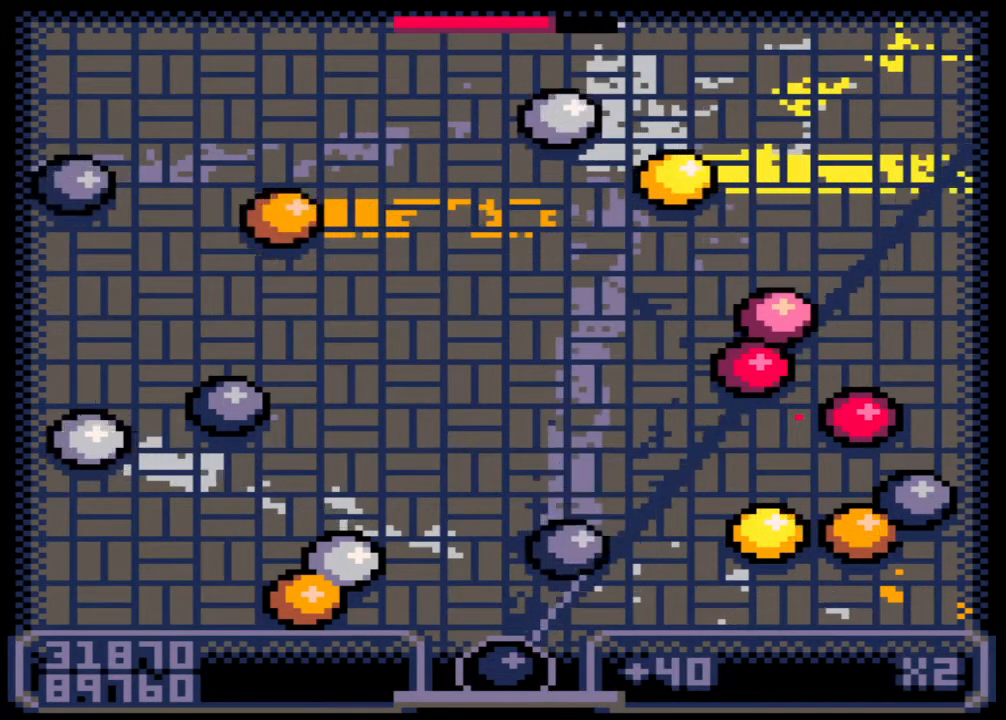
{"keys": [], "mouse": [], "events": []}
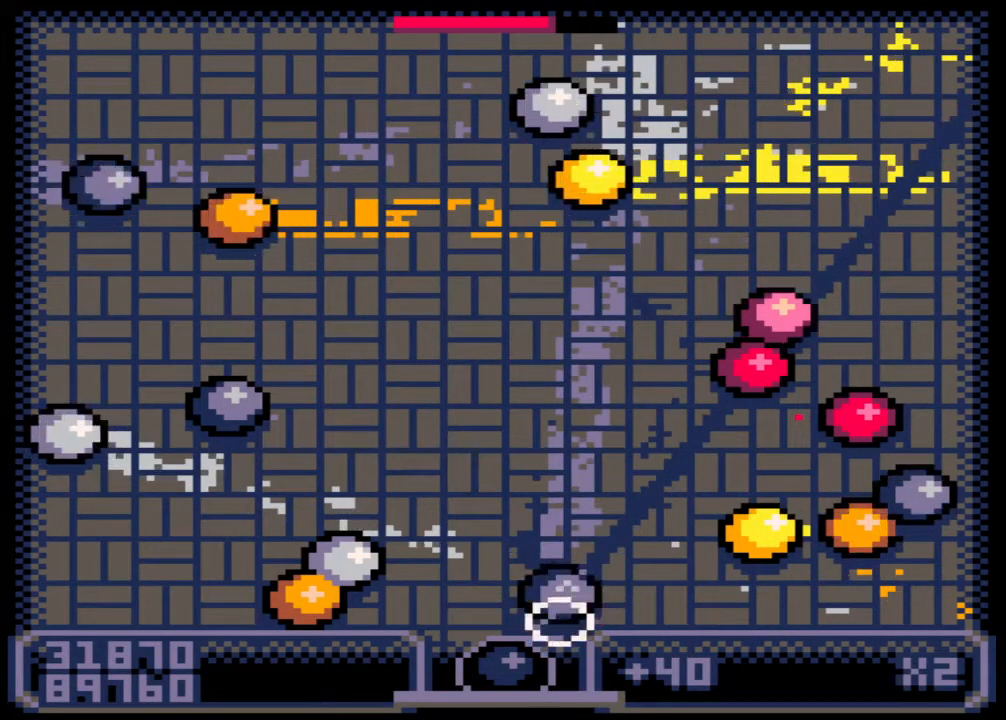
{"keys": [], "mouse": [], "events": []}
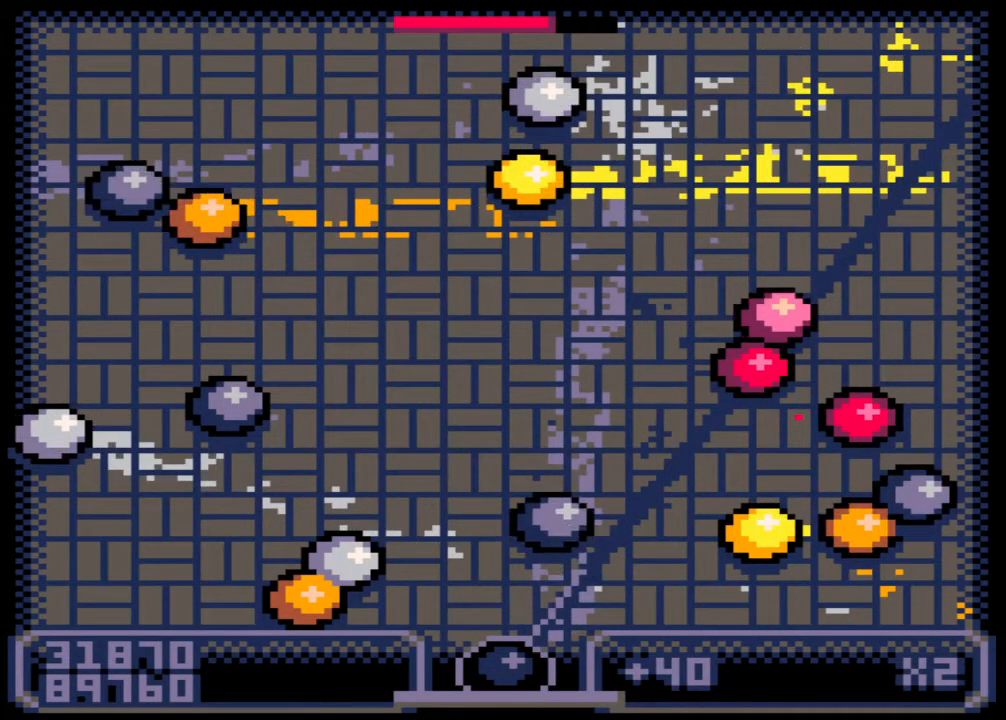
{"keys": ["z"], "mouse": [], "events": [[367, "z", "down"]]}
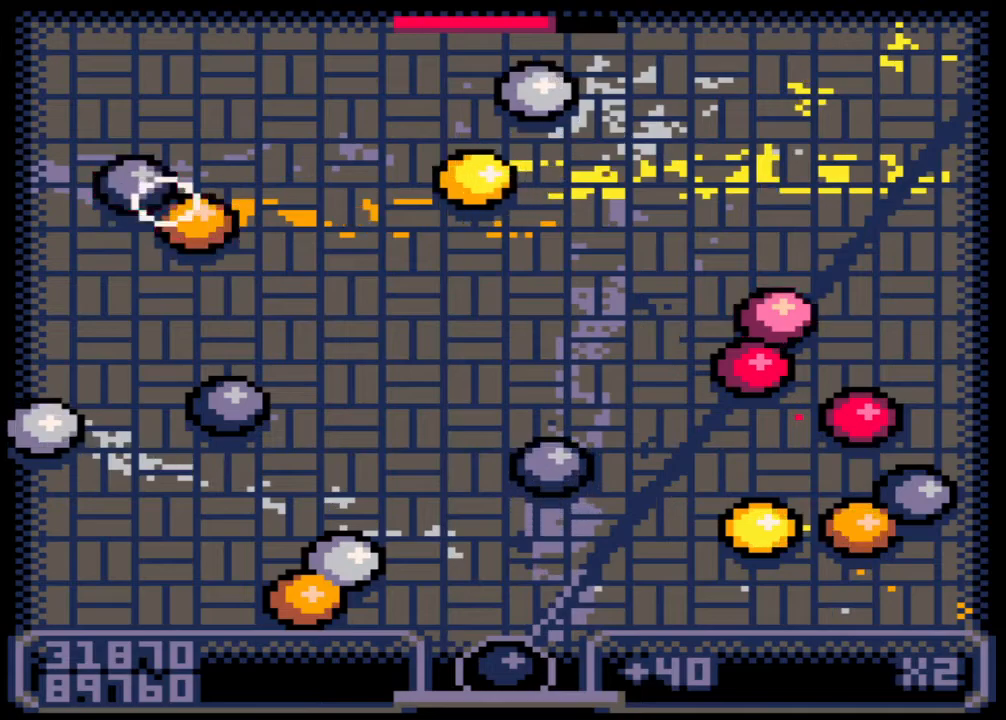
{"keys": [], "mouse": [], "events": [[17, "z", "up"]]}
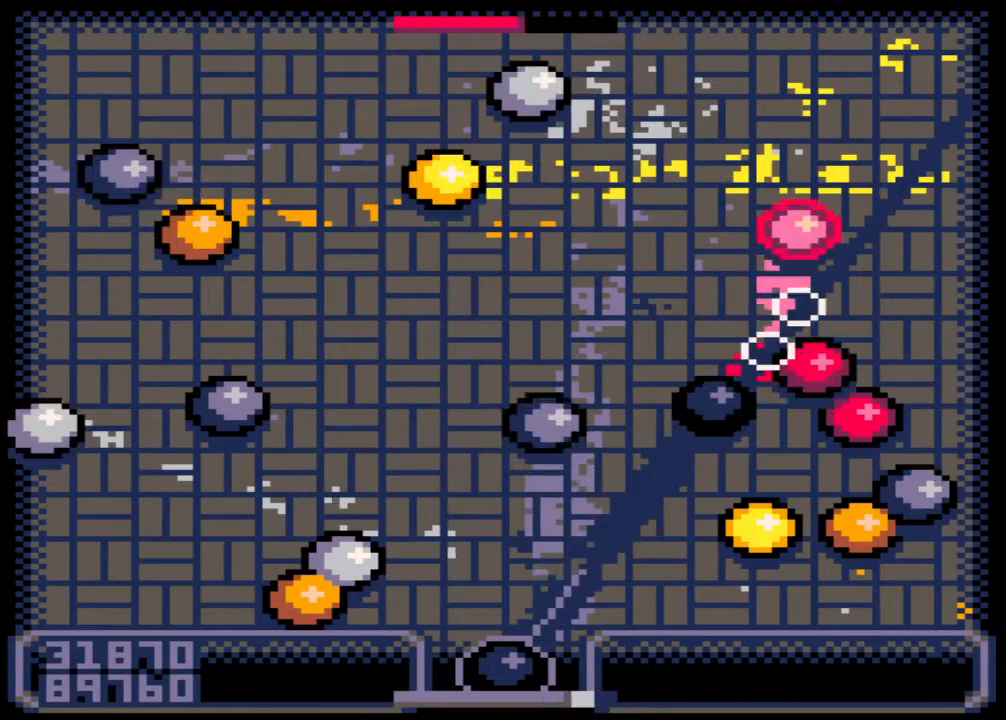
{"keys": [], "mouse": [], "events": []}
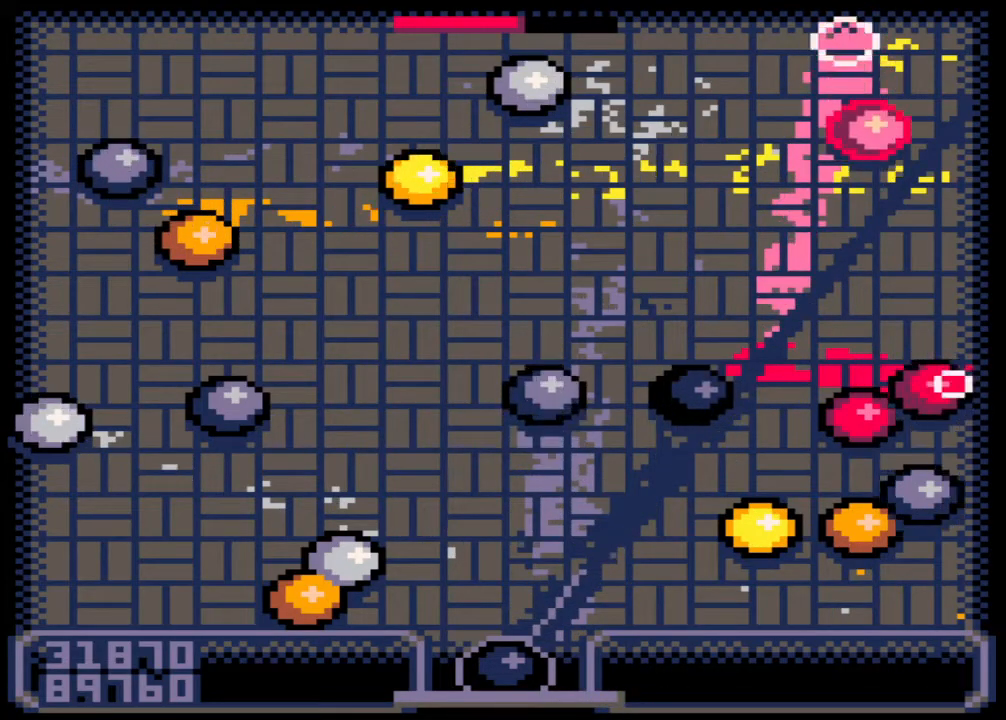
{"keys": [], "mouse": [], "events": []}
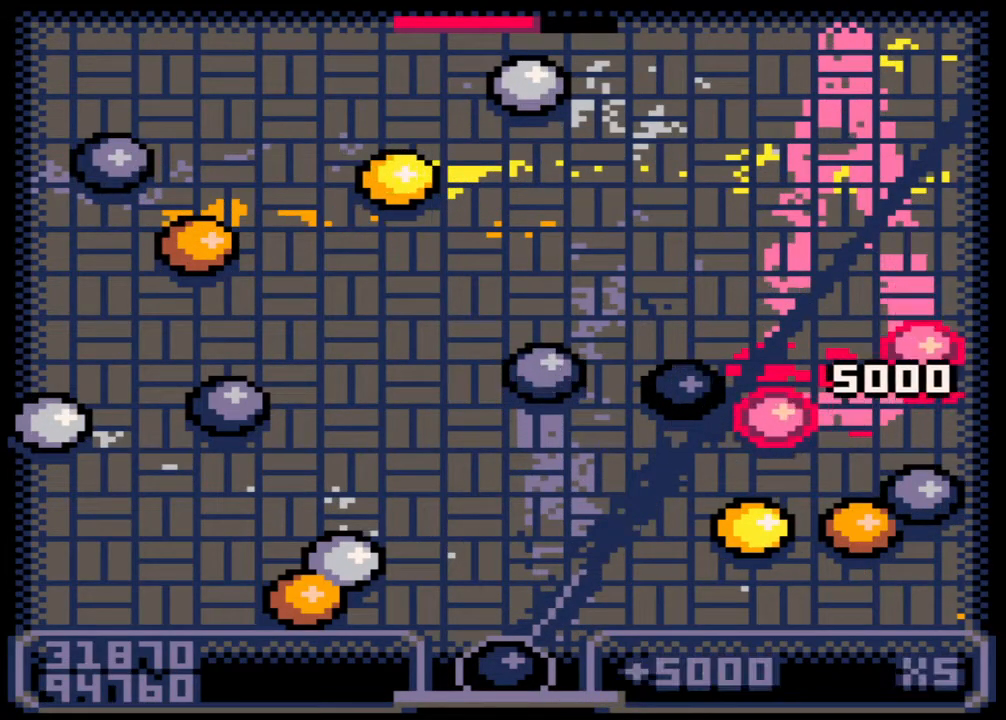
{"keys": [], "mouse": [], "events": []}
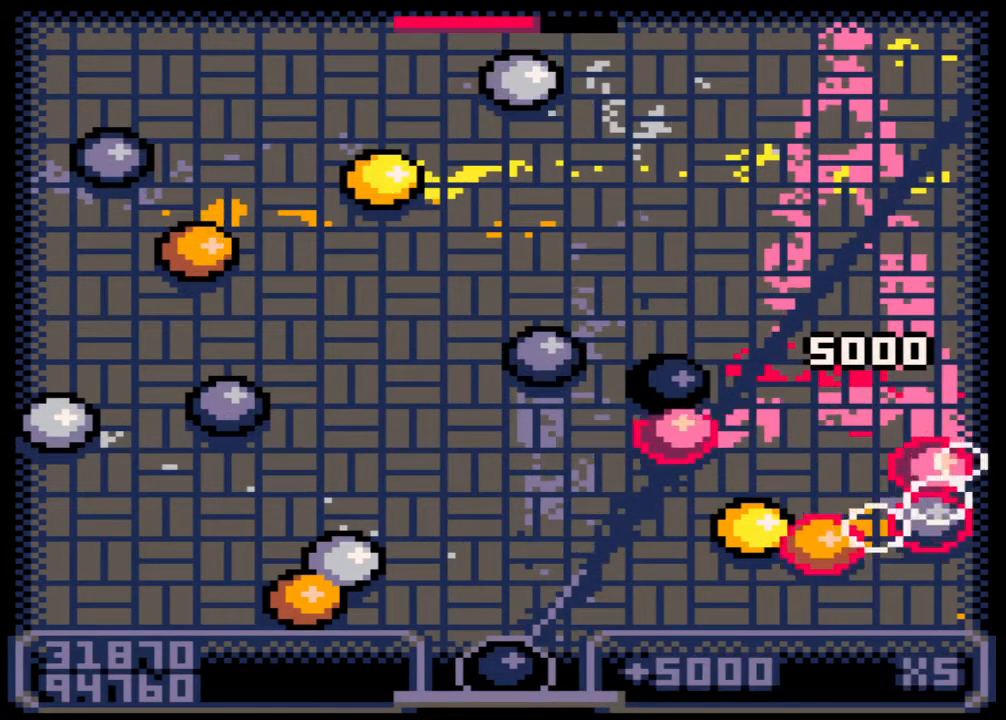
{"keys": [], "mouse": [], "events": []}
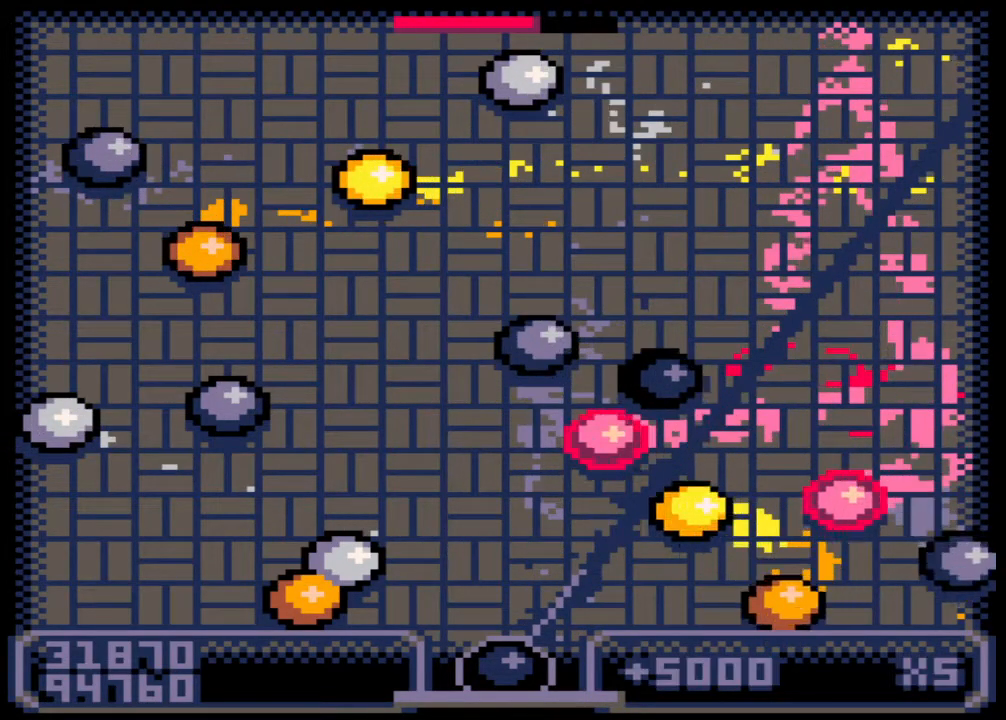
{"keys": [], "mouse": [], "events": []}
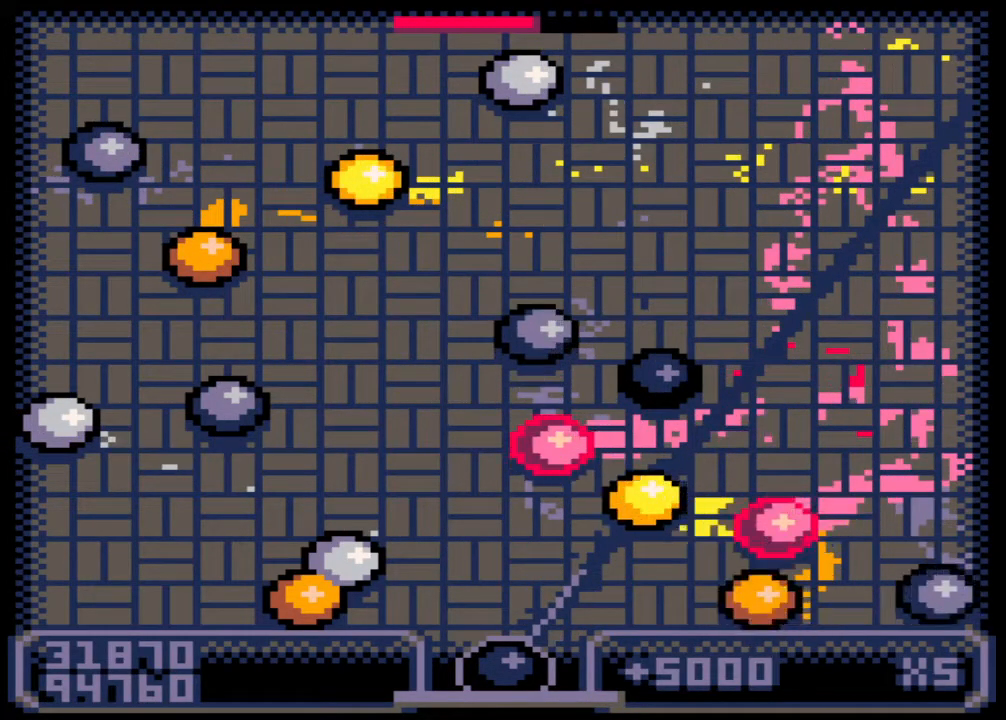
{"keys": [], "mouse": [], "events": []}
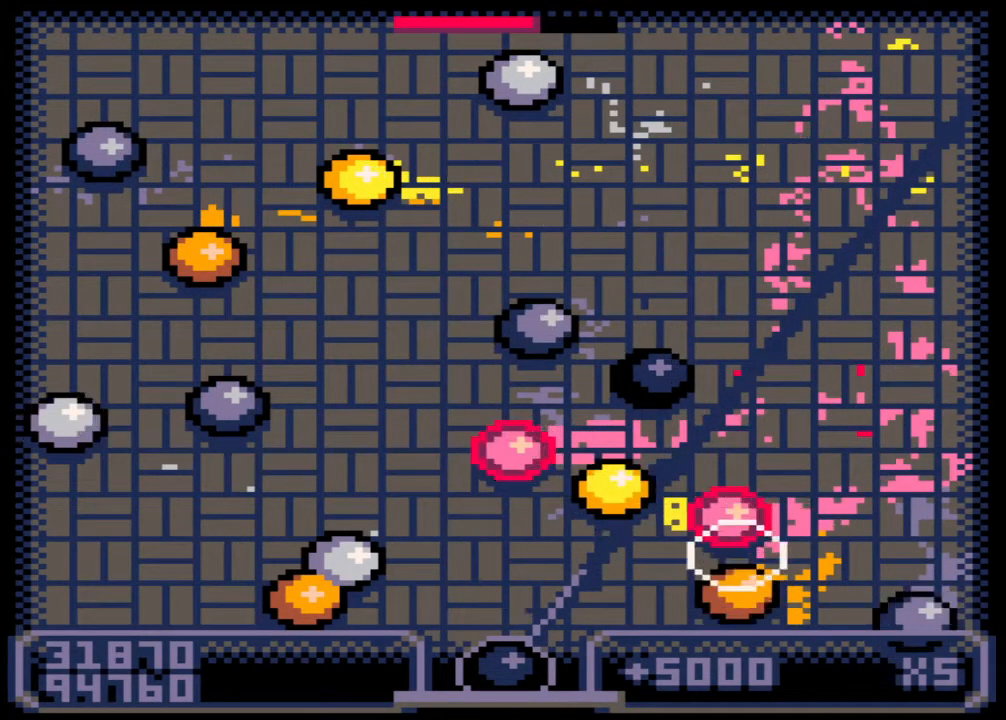
{"keys": [], "mouse": [], "events": []}
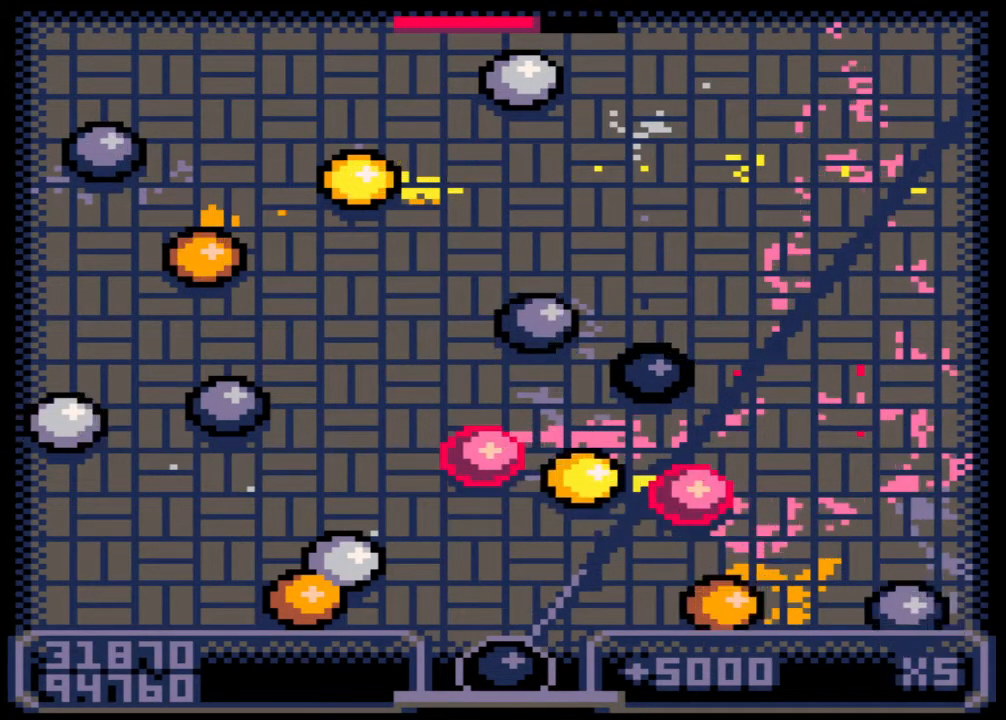
{"keys": [], "mouse": [], "events": [[200, "z", "down"], [333, "z", "up"]]}
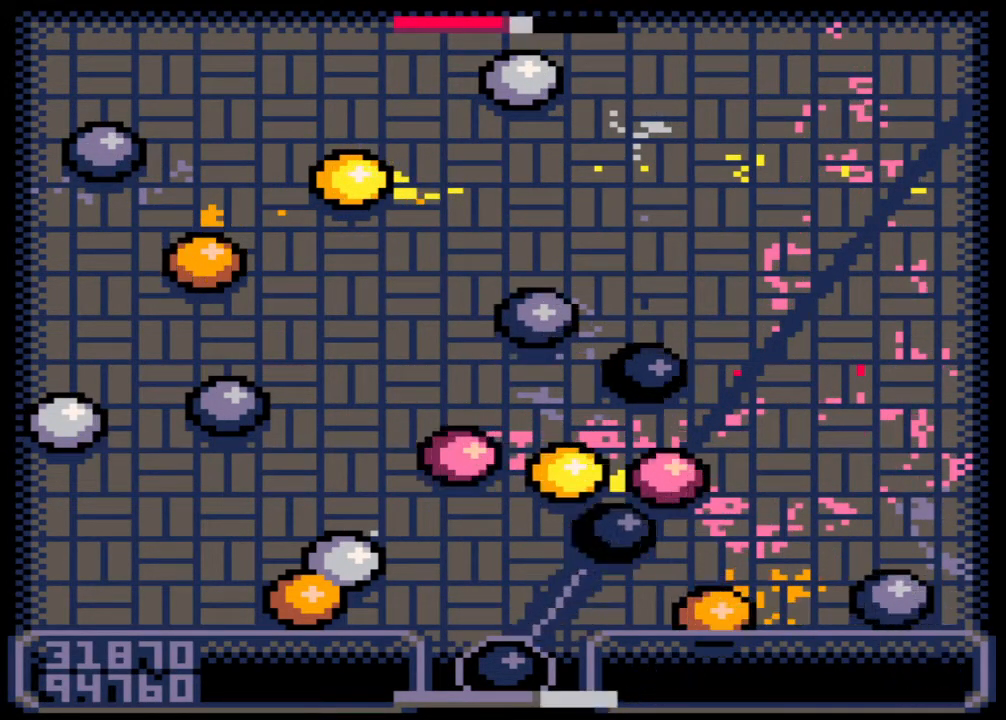
{"keys": [], "mouse": [], "events": []}
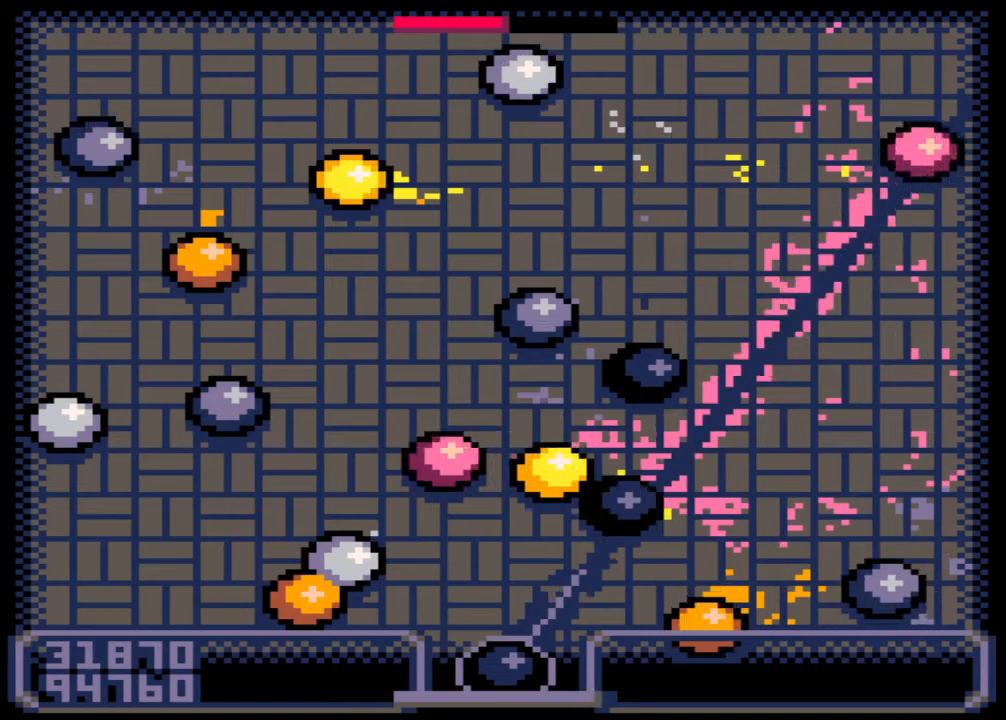
{"keys": [], "mouse": [], "events": []}
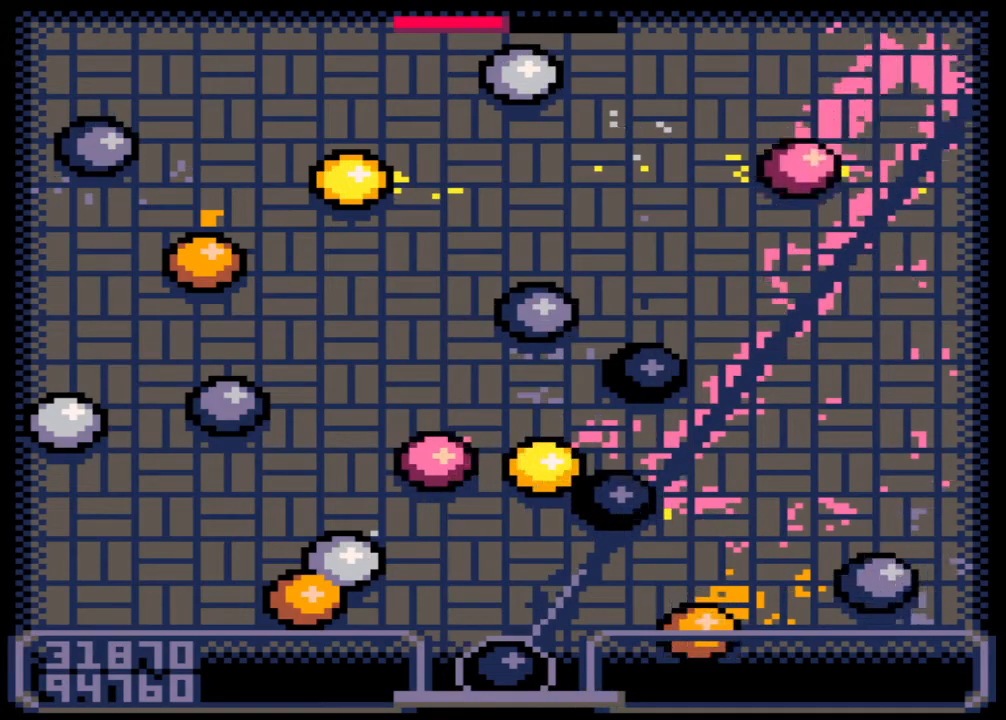
{"keys": [], "mouse": [], "events": []}
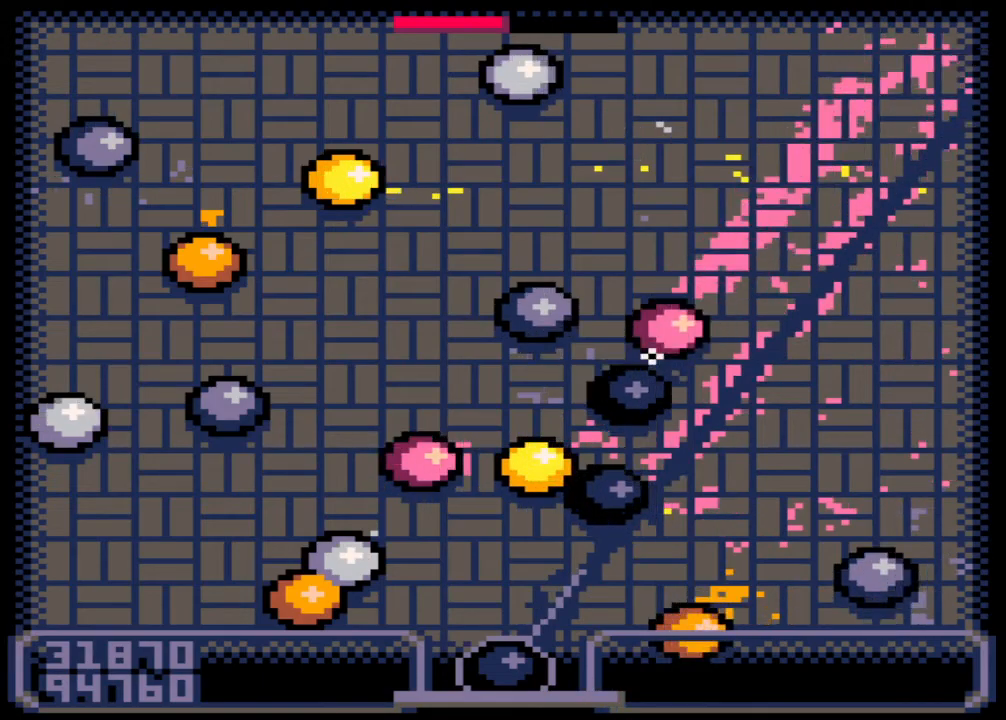
{"keys": [], "mouse": [], "events": []}
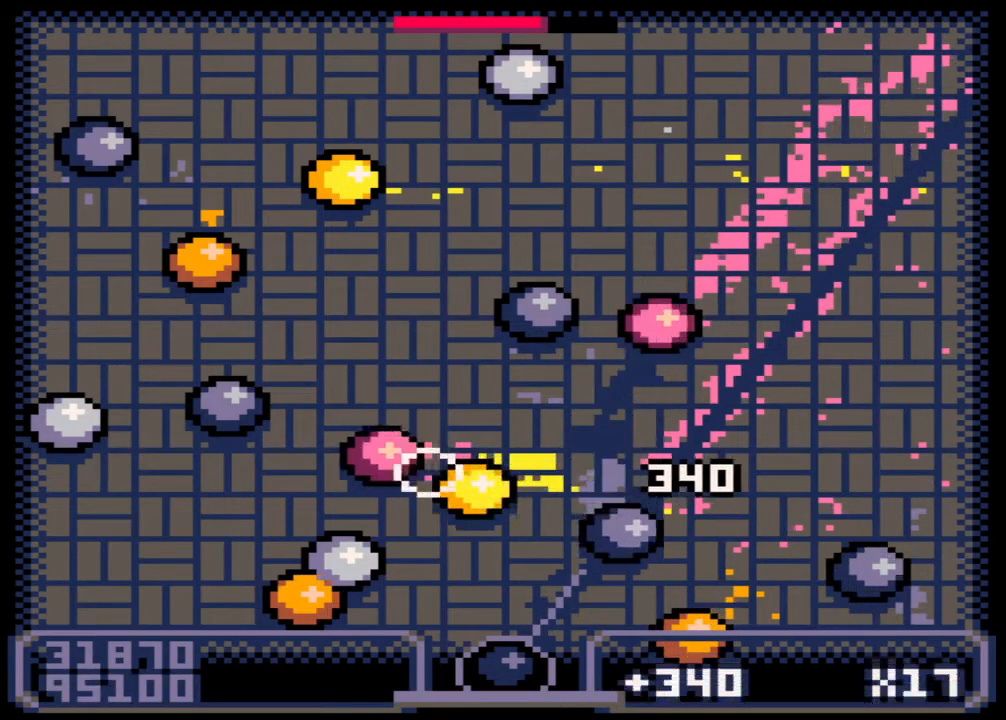
{"keys": [], "mouse": [], "events": []}
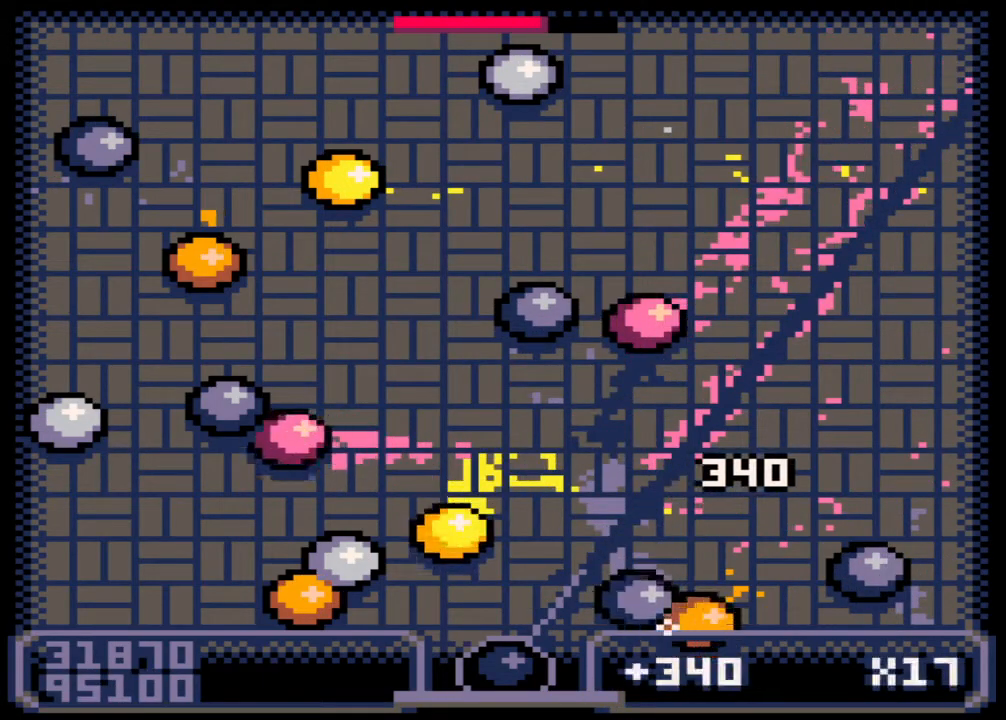
{"keys": ["right"], "mouse": [], "events": [[417, "right", "down"]]}
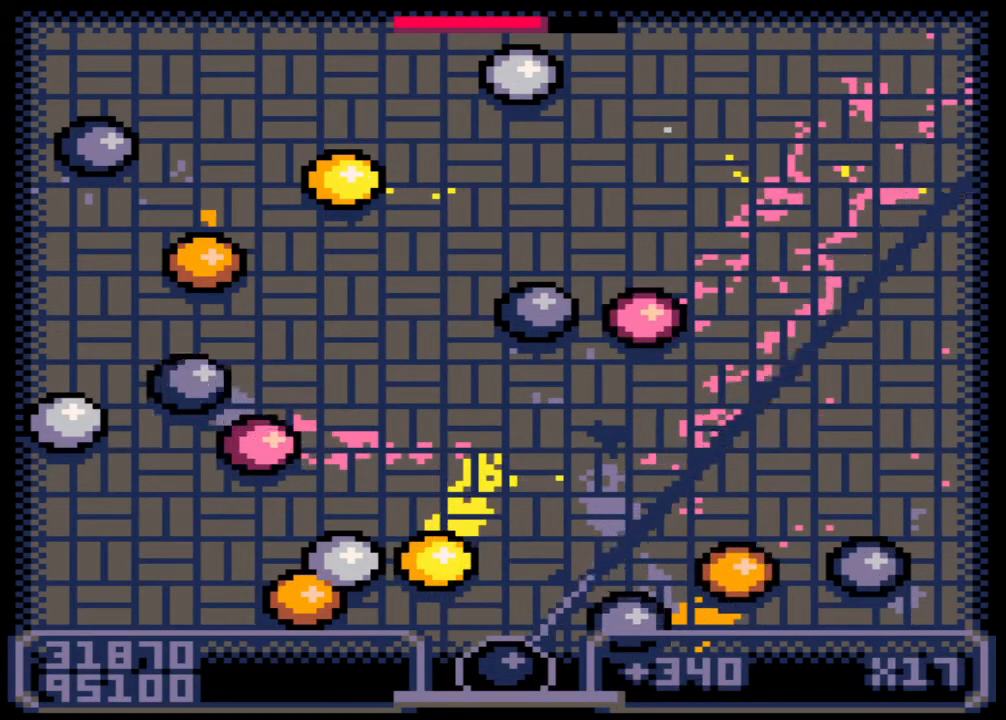
{"keys": [], "mouse": [], "events": [[33, "right", "up"]]}
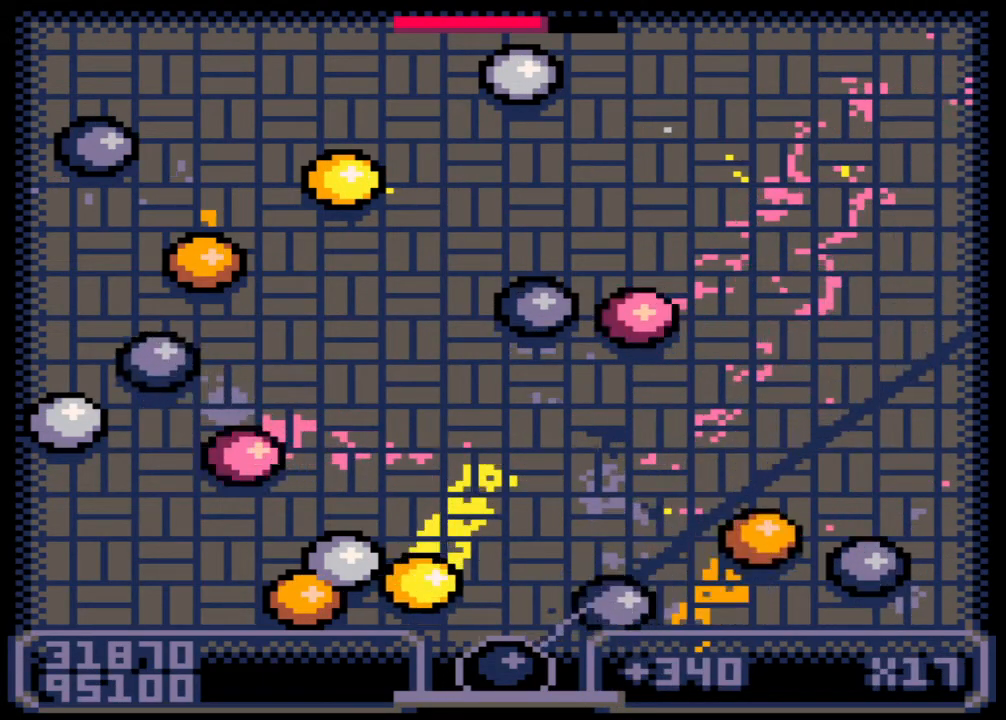
{"keys": [], "mouse": [], "events": [[33, "left", "down"], [217, "left", "up"]]}